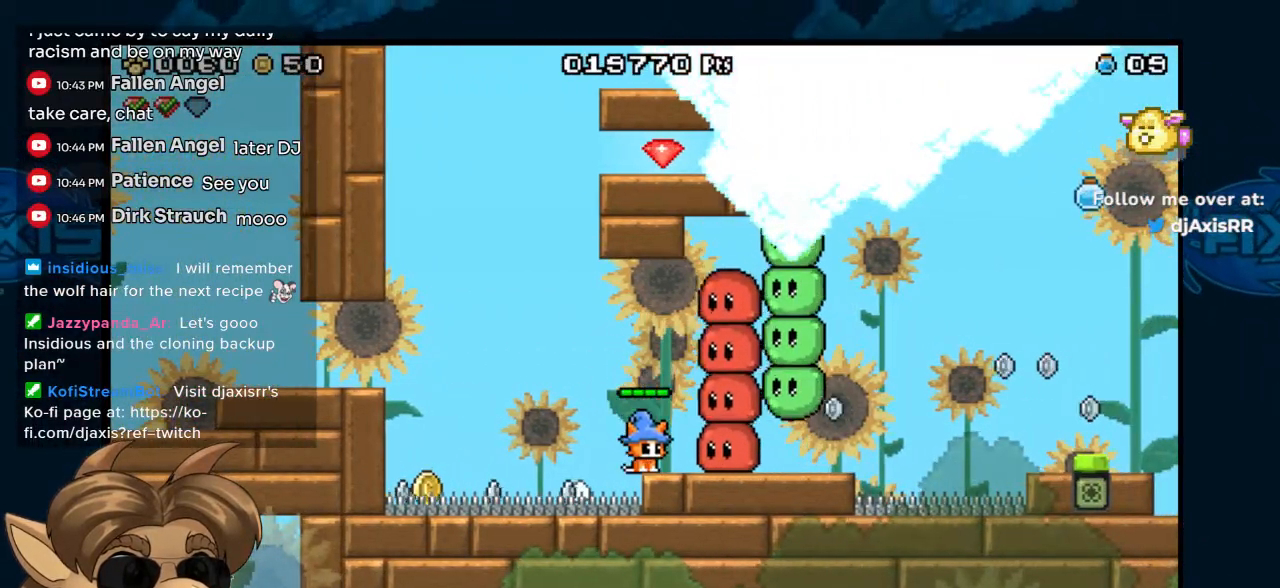
Gameplay with a controller (Nintendo layout); each line is a JSON object with the inputs held at the frame after it. "events" lists button and stick changes between this image and that frame as [ms after this image, input, new state], when the widget could be followed in between. Not read: L1 L2 L3 R1 R2 R3 Z.
{"buttons": ["B"], "left_stick": "center", "right_stick": "center", "events": [[33, "DPAD_LEFT", "down"], [50, "B", "down"], [267, "DPAD_LEFT", "up"], [367, "DPAD_RIGHT", "down"], [450, "DPAD_RIGHT", "up"]]}
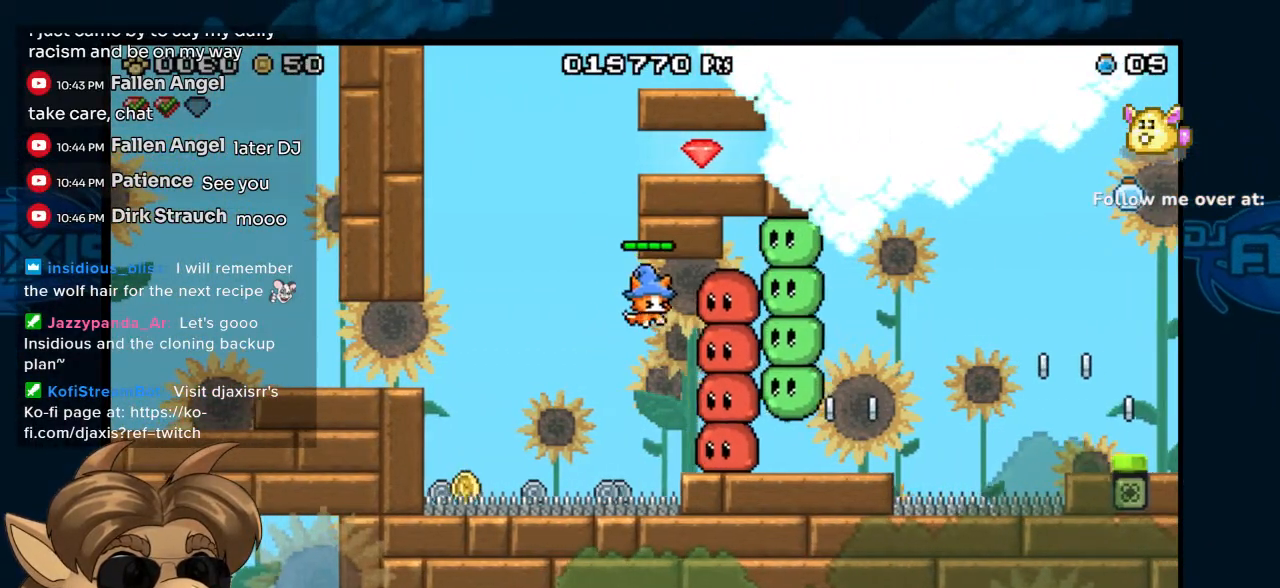
{"buttons": ["B"], "left_stick": "center", "right_stick": "center", "events": [[317, "DPAD_LEFT", "down"], [433, "DPAD_LEFT", "up"]]}
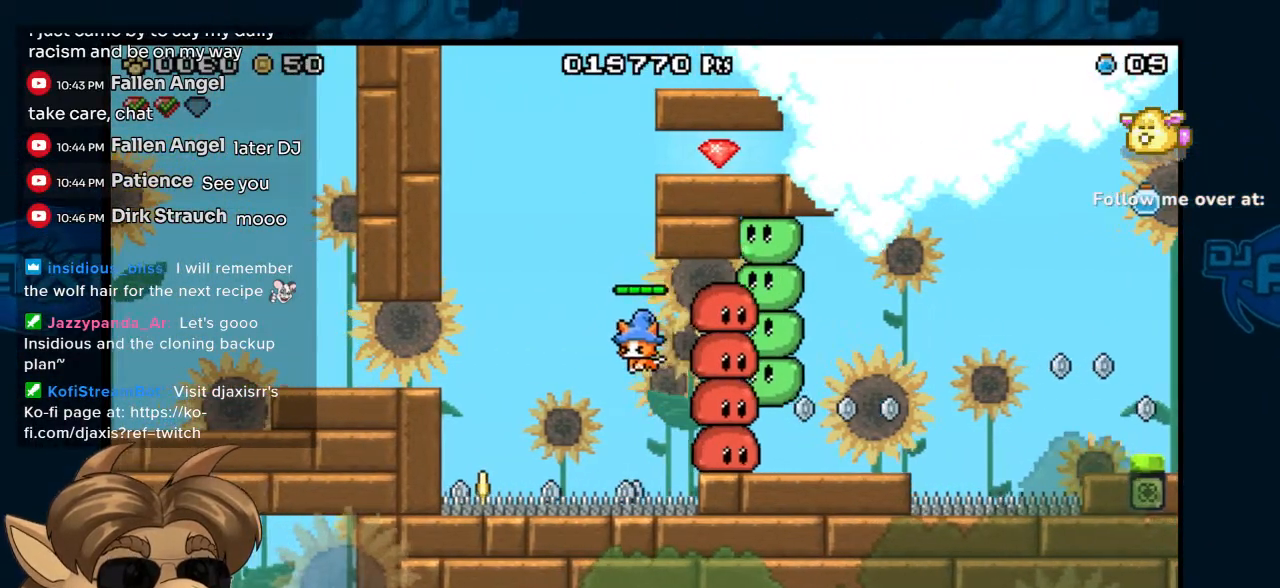
{"buttons": [], "left_stick": "center", "right_stick": "center", "events": [[167, "DPAD_RIGHT", "down"], [283, "DPAD_RIGHT", "up"], [333, "DPAD_RIGHT", "down"], [433, "DPAD_RIGHT", "up"], [500, "B", "up"]]}
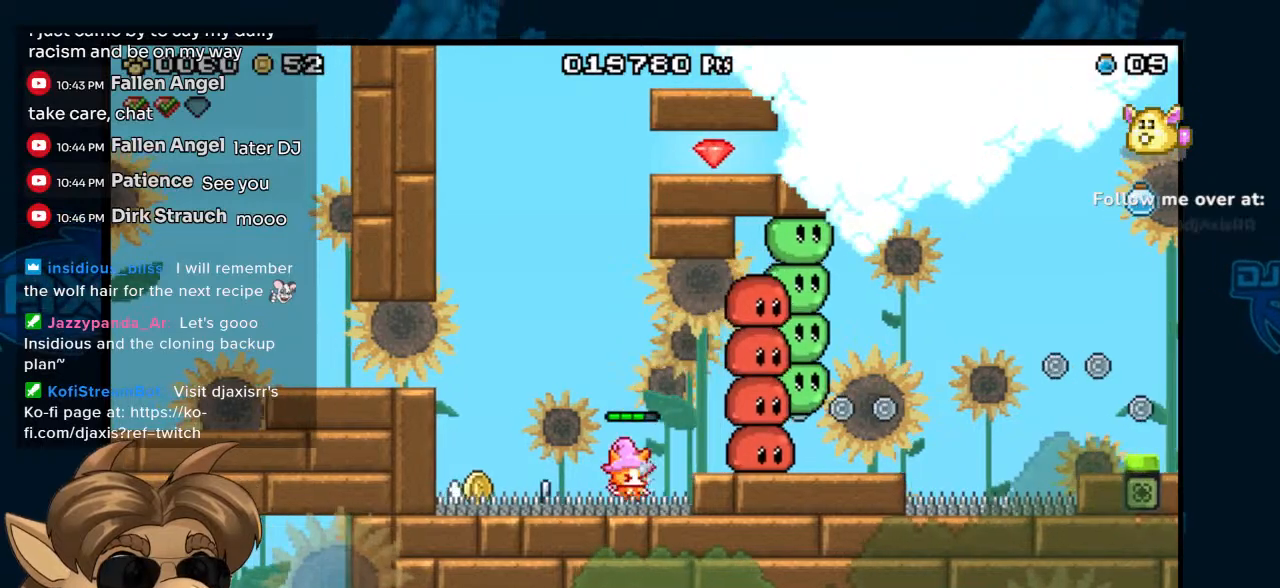
{"buttons": ["B"], "left_stick": "center", "right_stick": "center", "events": [[50, "B", "down"], [183, "DPAD_RIGHT", "down"], [300, "B", "up"], [450, "B", "down"], [483, "DPAD_RIGHT", "up"]]}
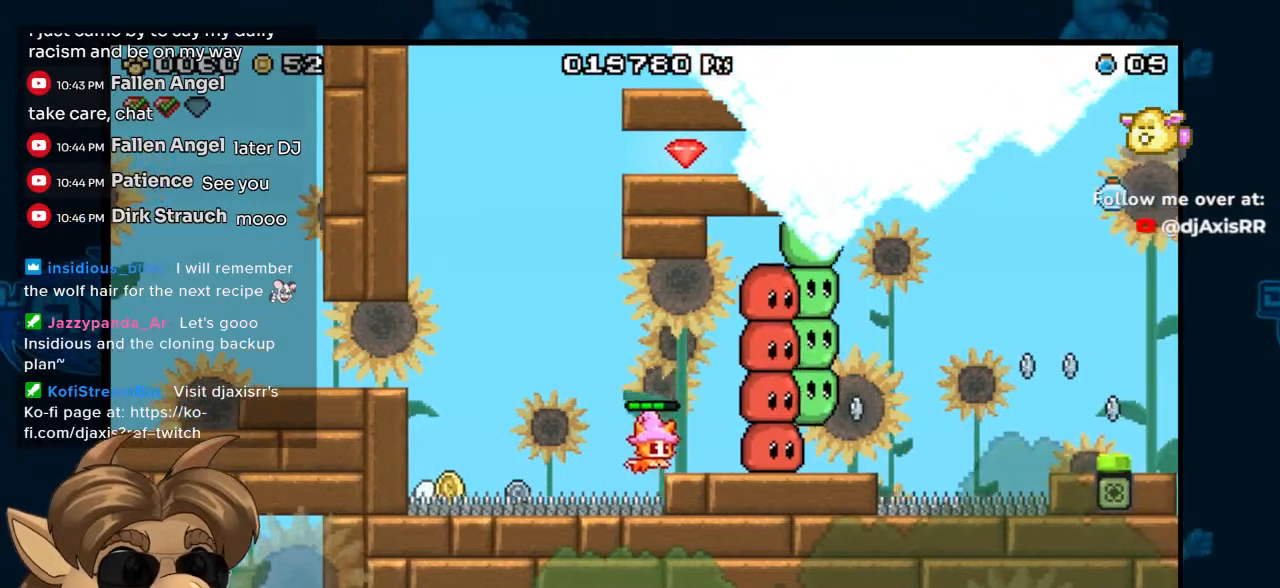
{"buttons": [], "left_stick": "center", "right_stick": "center", "events": [[67, "B", "up"], [133, "DPAD_RIGHT", "down"], [267, "DPAD_RIGHT", "up"], [383, "Y", "down"], [500, "Y", "up"]]}
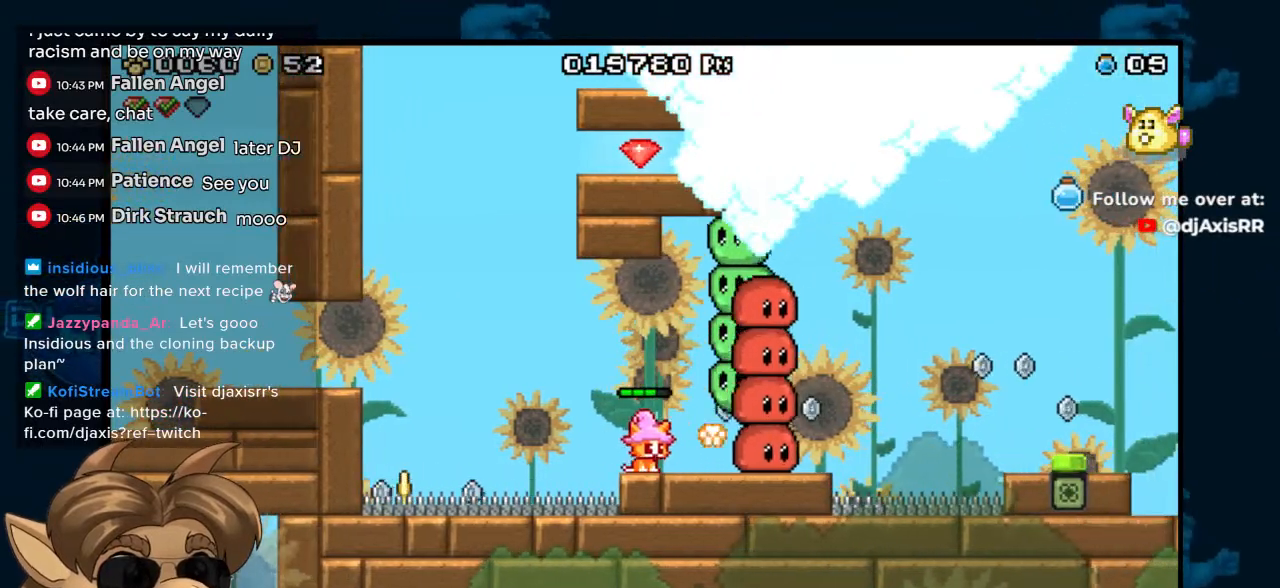
{"buttons": [], "left_stick": "center", "right_stick": "center", "events": []}
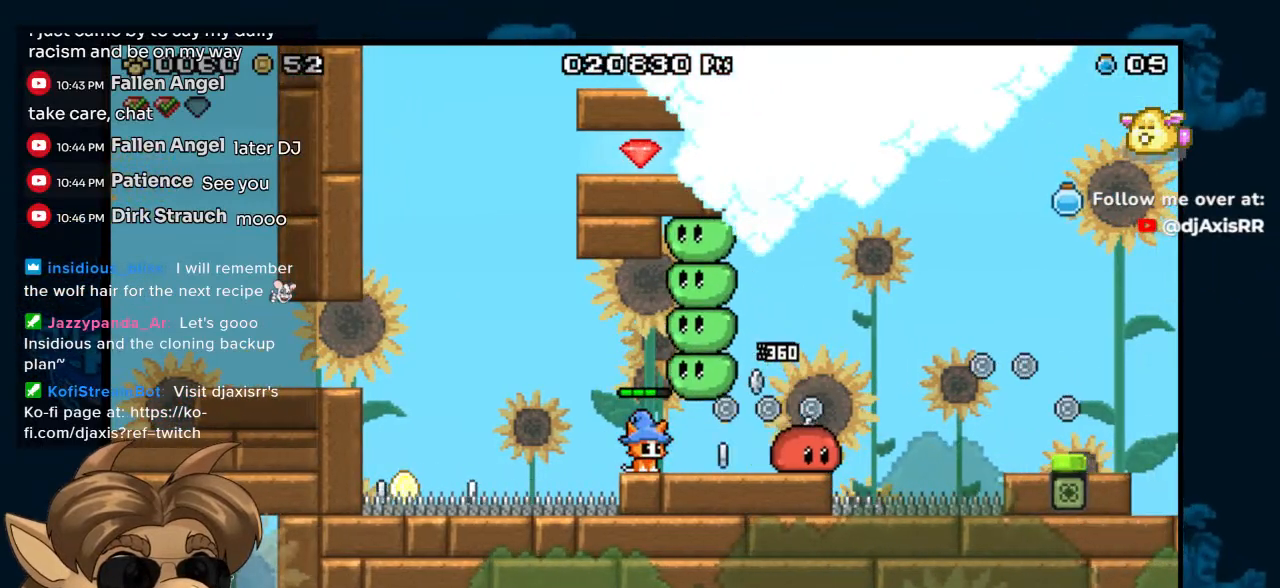
{"buttons": ["DPAD_UP"], "left_stick": "center", "right_stick": "center", "events": [[250, "DPAD_UP", "down"], [300, "Y", "down"], [383, "Y", "up"]]}
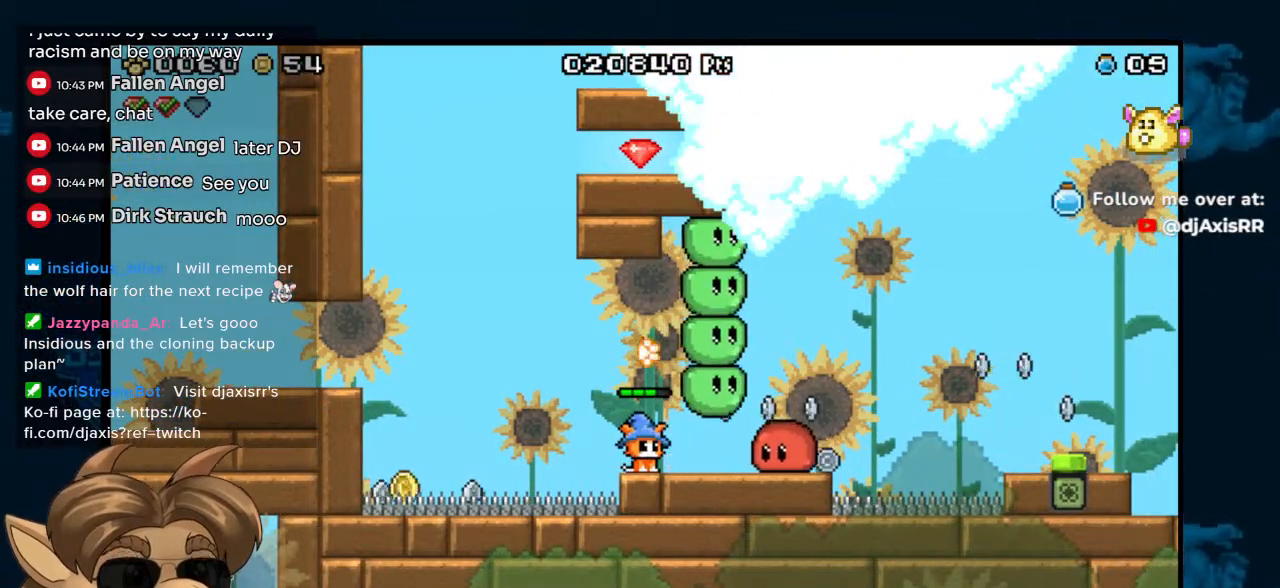
{"buttons": [], "left_stick": "center", "right_stick": "center", "events": [[100, "DPAD_UP", "up"]]}
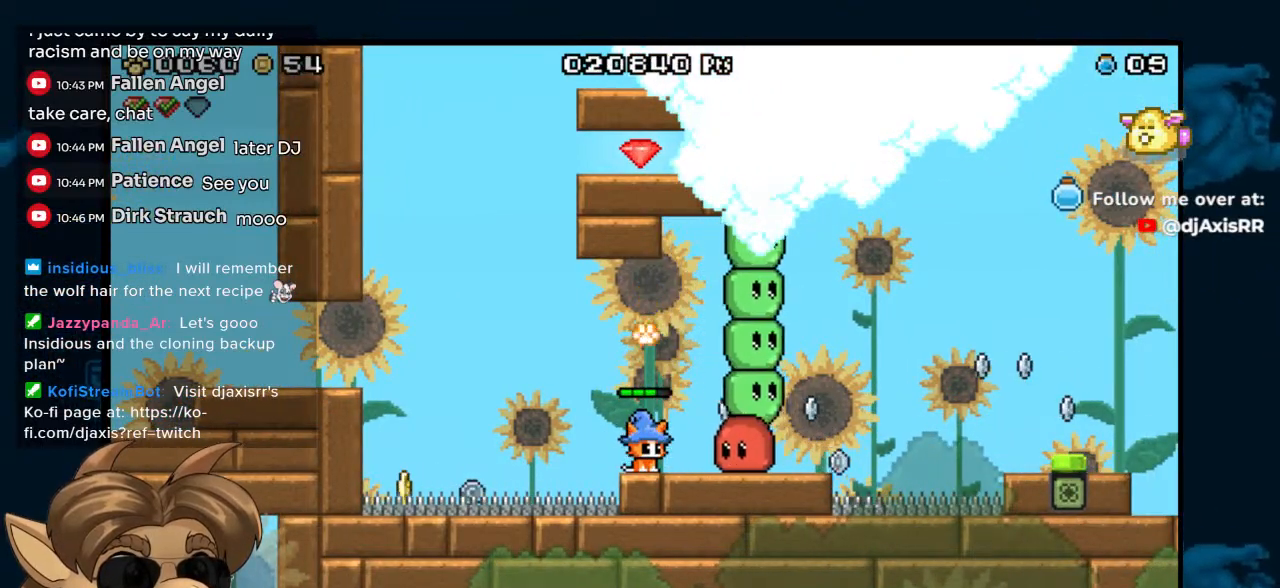
{"buttons": ["B"], "left_stick": "center", "right_stick": "center", "events": [[33, "B", "down"], [250, "DPAD_RIGHT", "down"], [367, "DPAD_RIGHT", "up"]]}
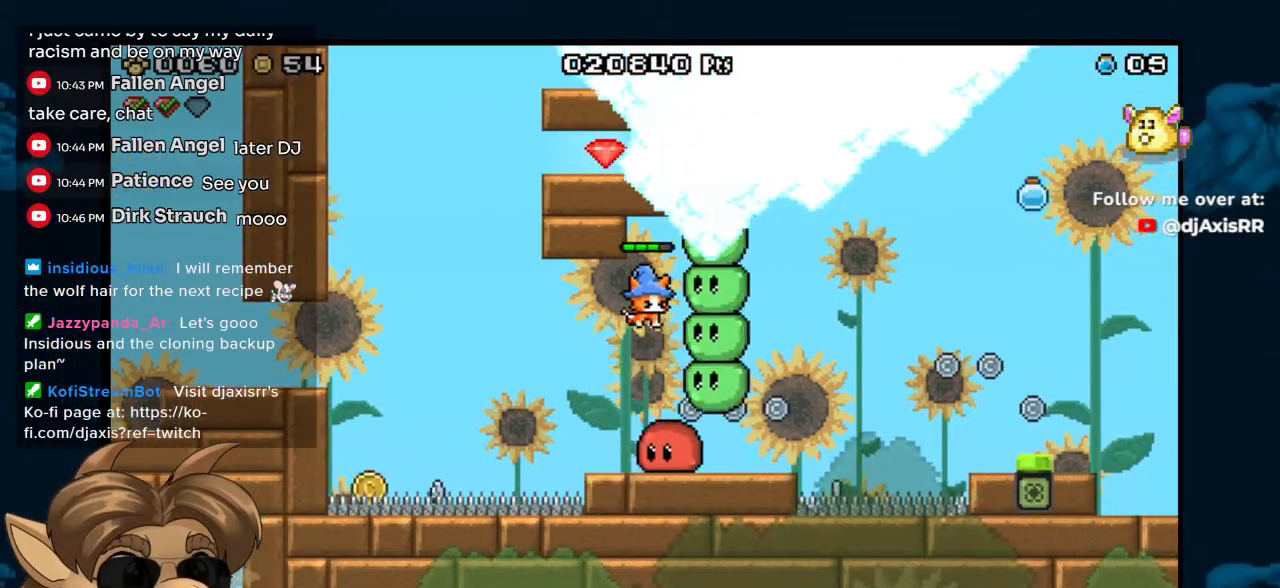
{"buttons": ["B"], "left_stick": "center", "right_stick": "center", "events": [[33, "DPAD_LEFT", "down"], [200, "DPAD_LEFT", "up"], [267, "DPAD_RIGHT", "down"], [317, "Y", "down"], [350, "DPAD_RIGHT", "up"], [450, "Y", "up"]]}
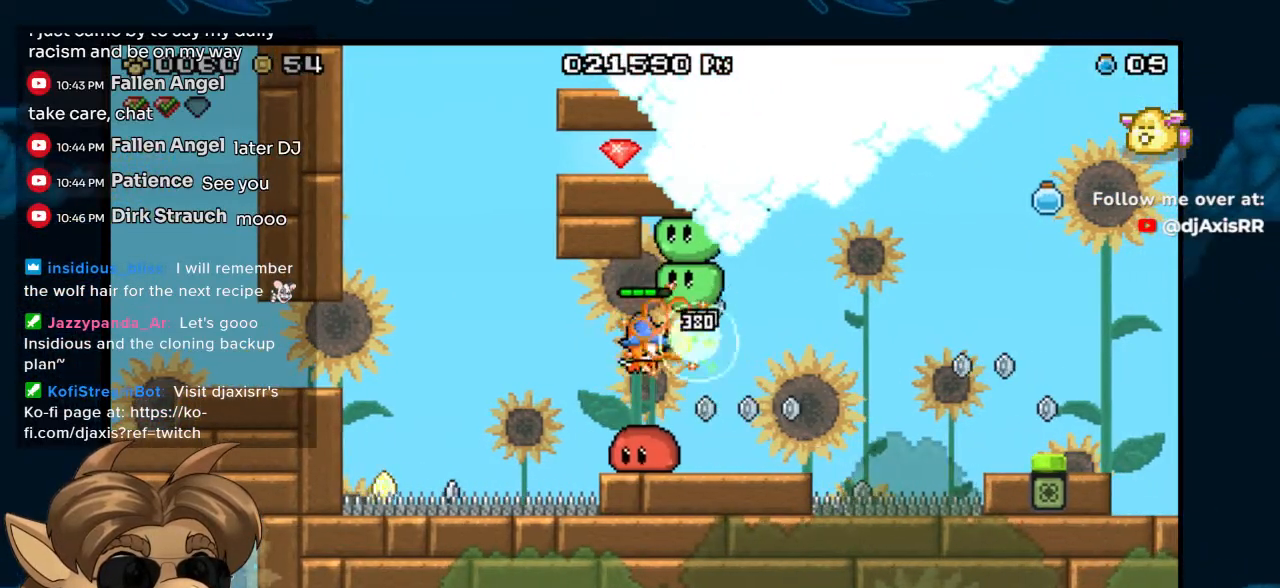
{"buttons": [], "left_stick": "center", "right_stick": "center", "events": [[67, "Y", "down"], [183, "Y", "up"], [367, "B", "up"]]}
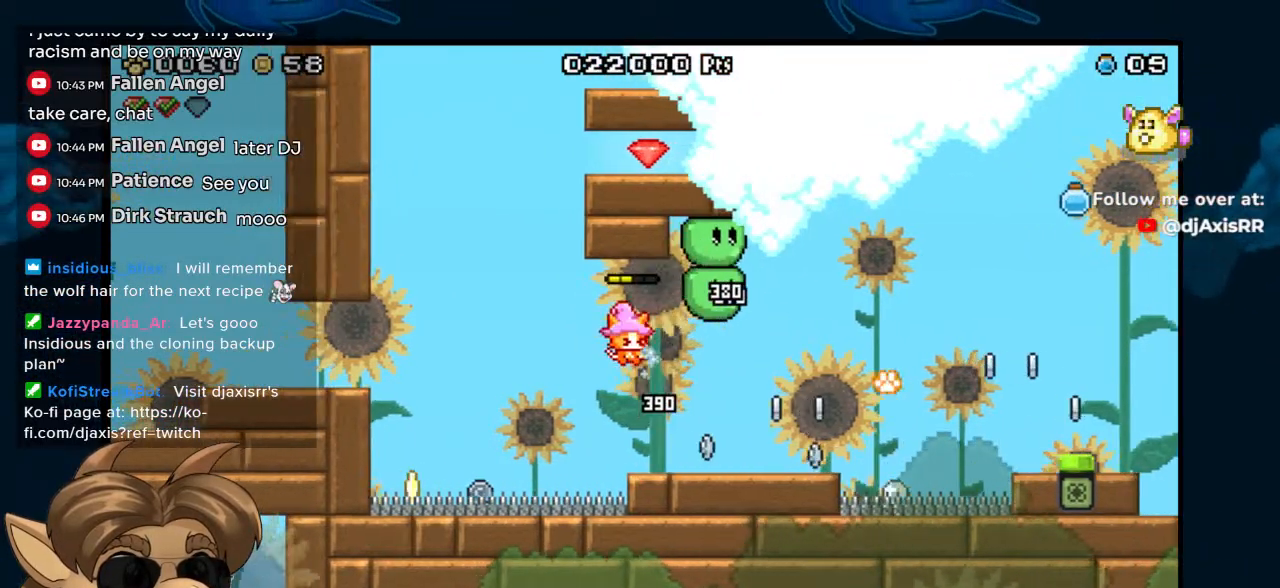
{"buttons": ["DPAD_RIGHT"], "left_stick": "center", "right_stick": "center", "events": [[117, "DPAD_RIGHT", "down"]]}
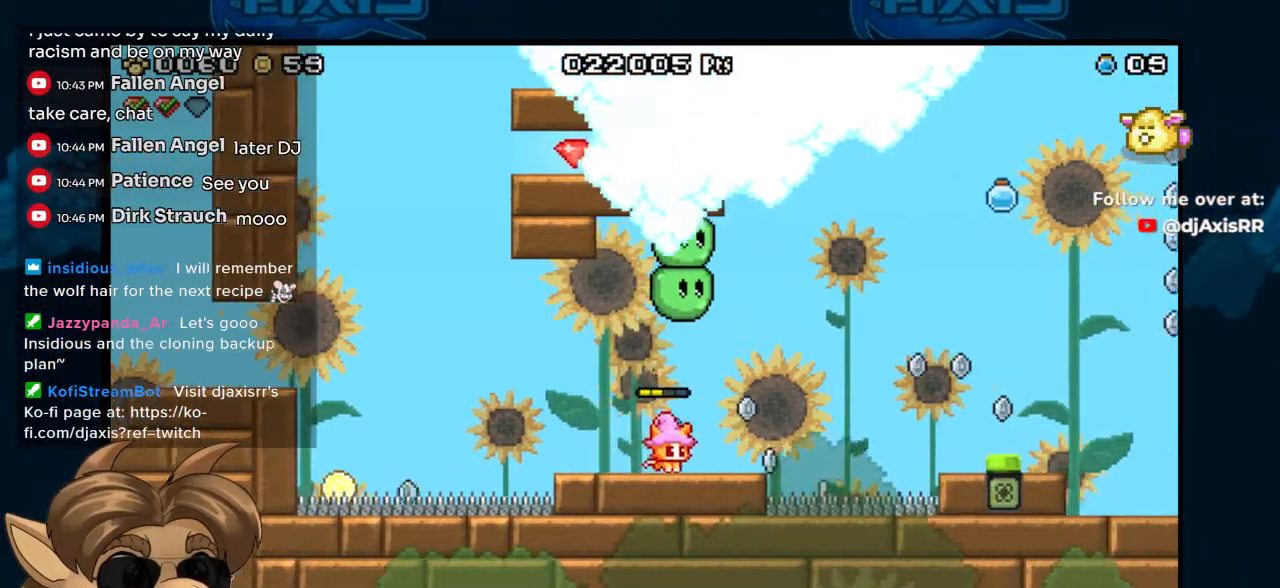
{"buttons": ["DPAD_UP"], "left_stick": "center", "right_stick": "center", "events": [[133, "DPAD_UP", "down"], [150, "B", "down"], [150, "DPAD_RIGHT", "up"], [200, "Y", "down"], [217, "B", "up"], [250, "Y", "up"], [383, "Y", "down"], [400, "Y", "up"]]}
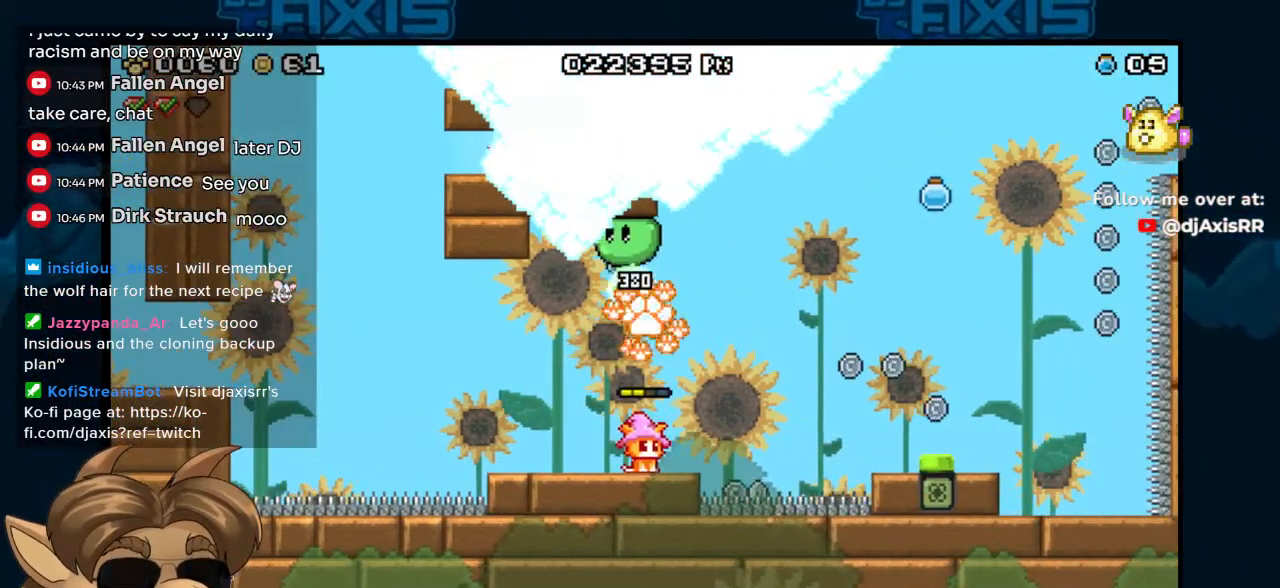
{"buttons": ["DPAD_UP"], "left_stick": "center", "right_stick": "center", "events": [[133, "B", "down"], [183, "Y", "down"], [217, "B", "up"], [250, "Y", "up"], [267, "DPAD_LEFT", "down"], [433, "DPAD_LEFT", "up"]]}
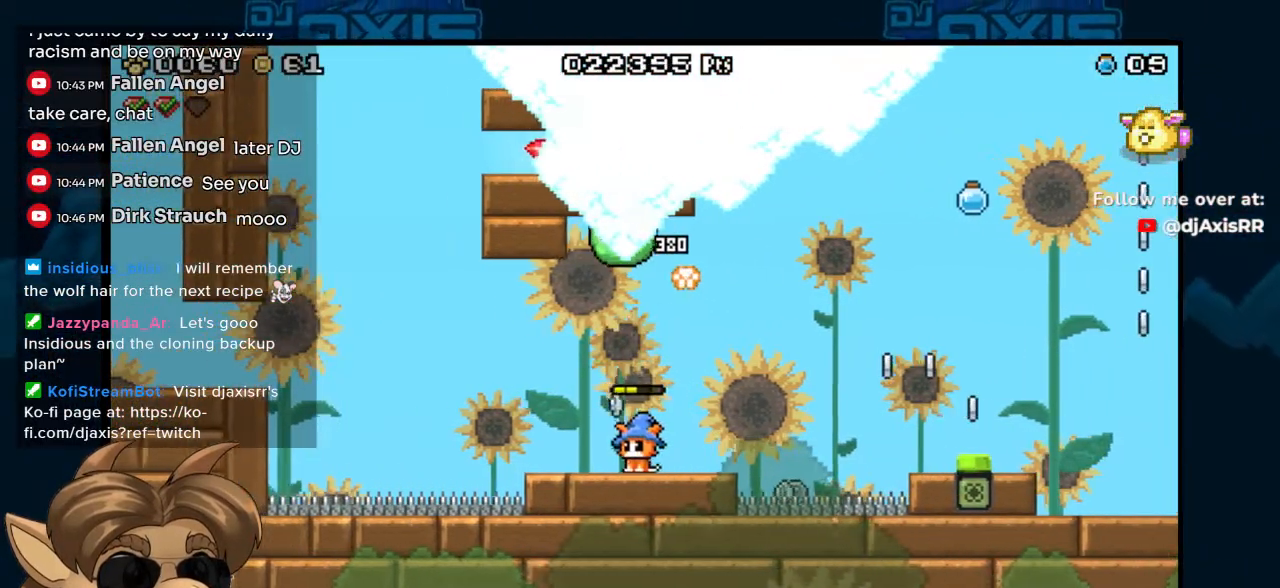
{"buttons": ["DPAD_UP"], "left_stick": "center", "right_stick": "center", "events": [[117, "B", "down"], [167, "DPAD_LEFT", "down"], [217, "Y", "down"], [250, "B", "up"], [283, "DPAD_LEFT", "up"], [283, "Y", "up"]]}
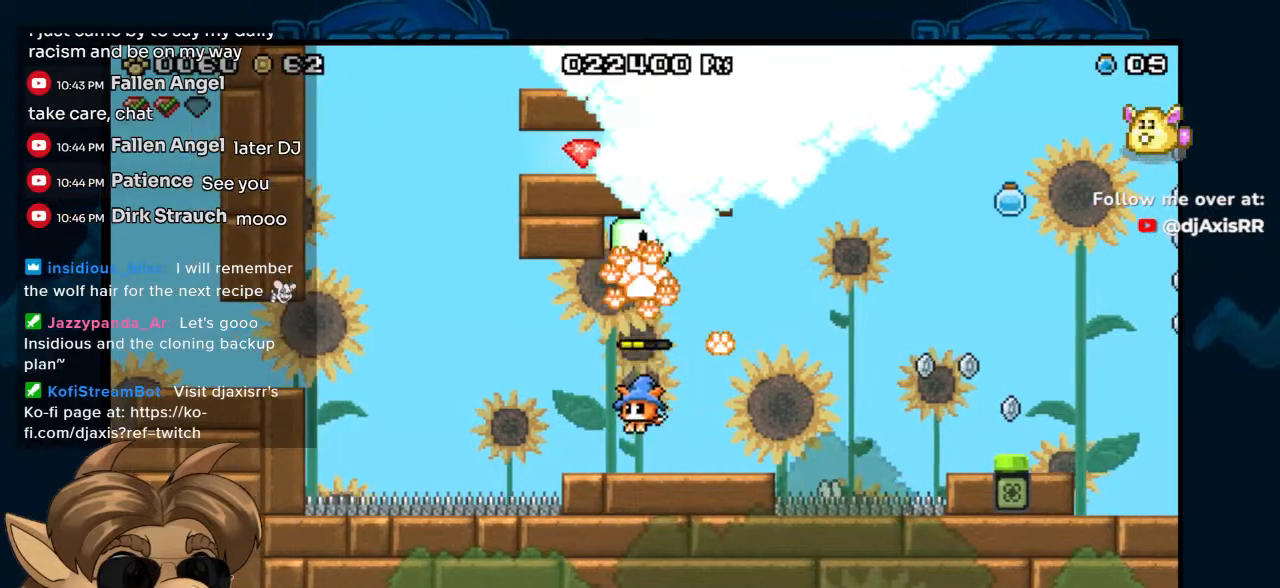
{"buttons": ["DPAD_UP"], "left_stick": "center", "right_stick": "center", "events": [[183, "DPAD_UP", "up"], [250, "DPAD_UP", "down"], [267, "B", "down"], [317, "DPAD_RIGHT", "down"], [400, "Y", "down"], [433, "B", "up"], [433, "DPAD_RIGHT", "up"], [450, "Y", "up"]]}
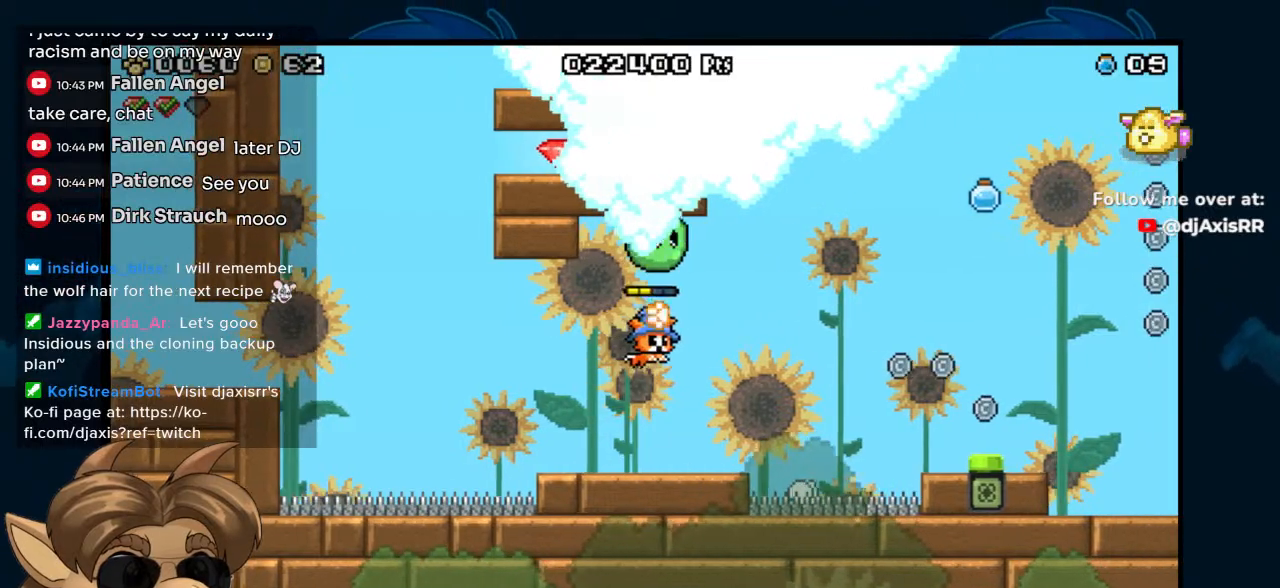
{"buttons": ["DPAD_RIGHT"], "left_stick": "center", "right_stick": "center", "events": [[233, "DPAD_UP", "up"], [333, "DPAD_RIGHT", "down"]]}
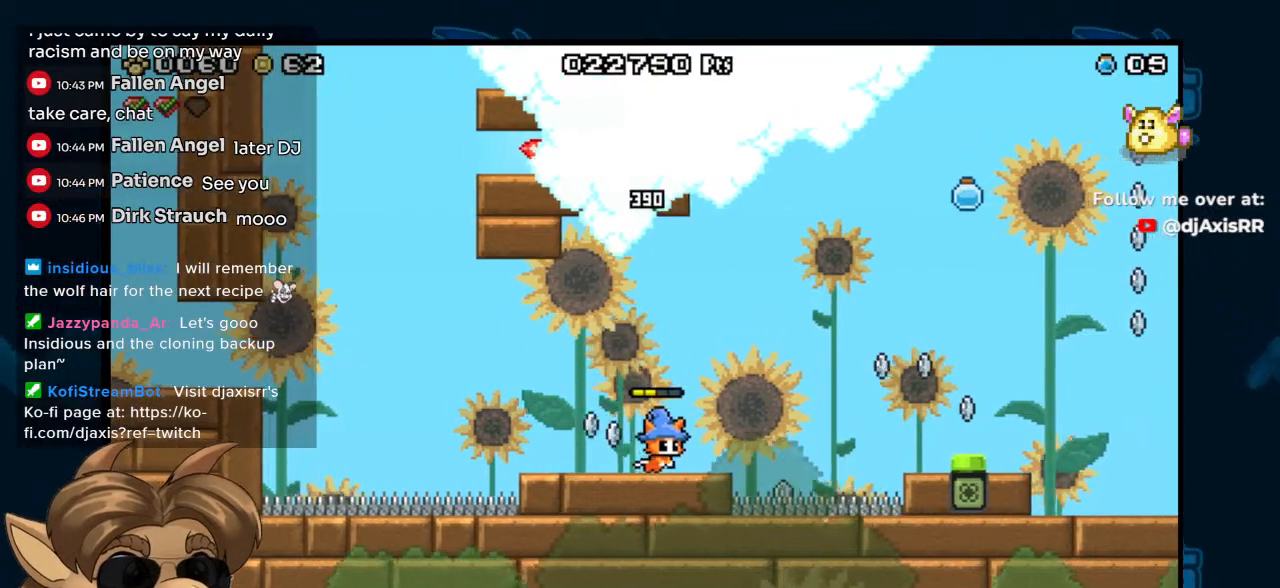
{"buttons": ["B", "DPAD_RIGHT"], "left_stick": "center", "right_stick": "center", "events": [[17, "DPAD_RIGHT", "up"], [250, "DPAD_RIGHT", "down"], [417, "B", "down"]]}
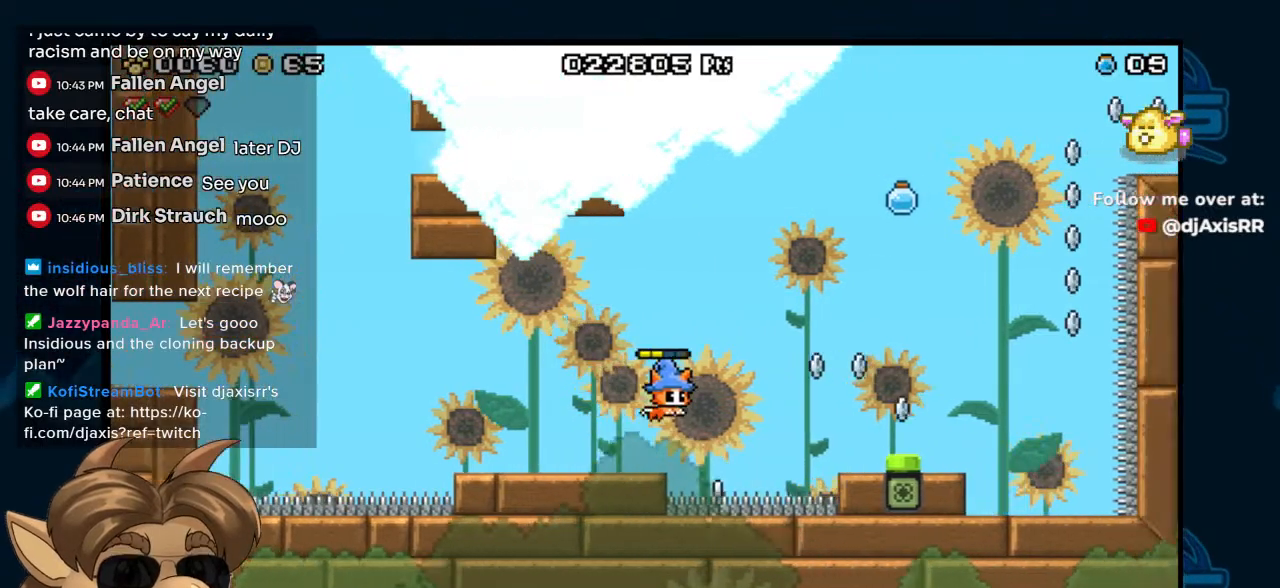
{"buttons": ["DPAD_RIGHT"], "left_stick": "center", "right_stick": "center", "events": [[433, "B", "up"]]}
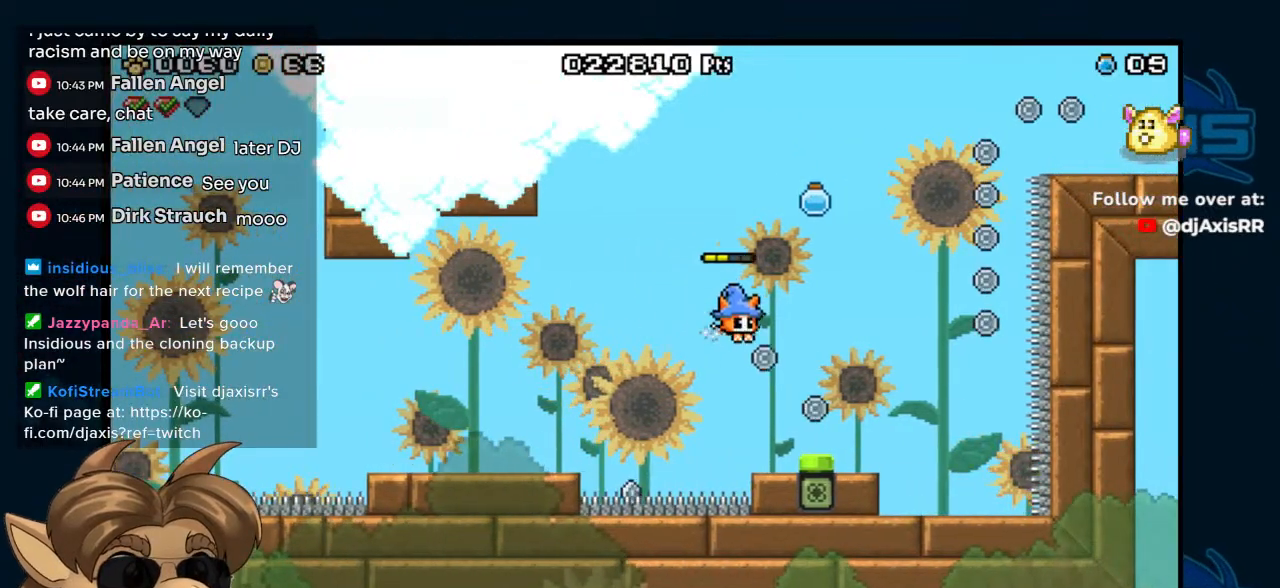
{"buttons": [], "left_stick": "center", "right_stick": "center", "events": [[300, "DPAD_RIGHT", "up"]]}
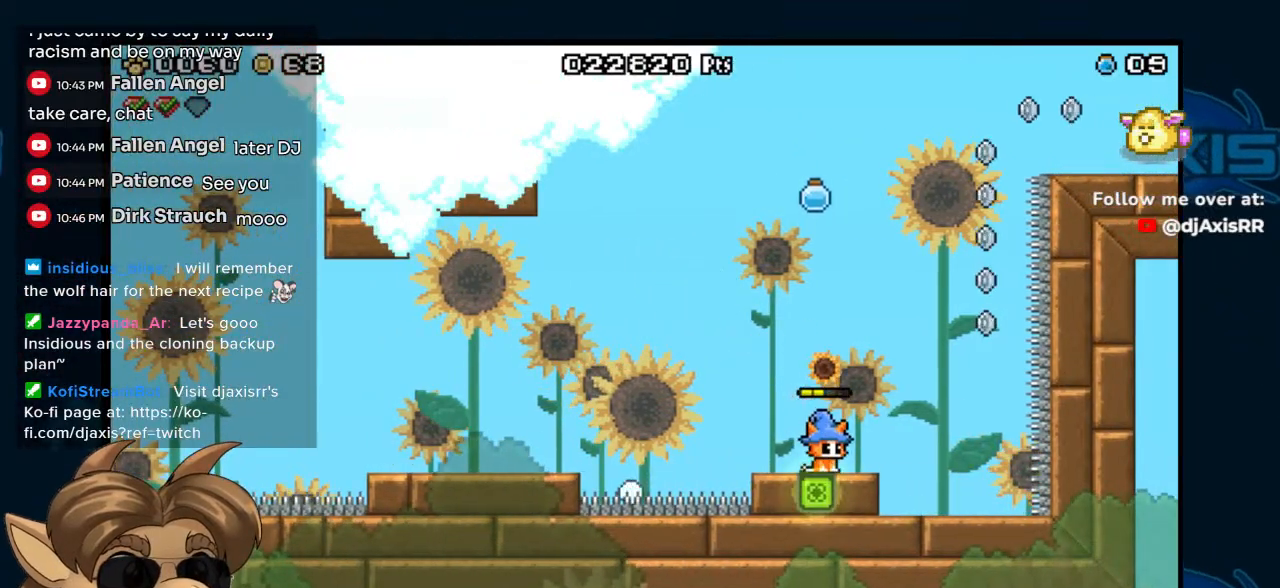
{"buttons": ["DPAD_LEFT"], "left_stick": "center", "right_stick": "center", "events": [[350, "DPAD_LEFT", "down"]]}
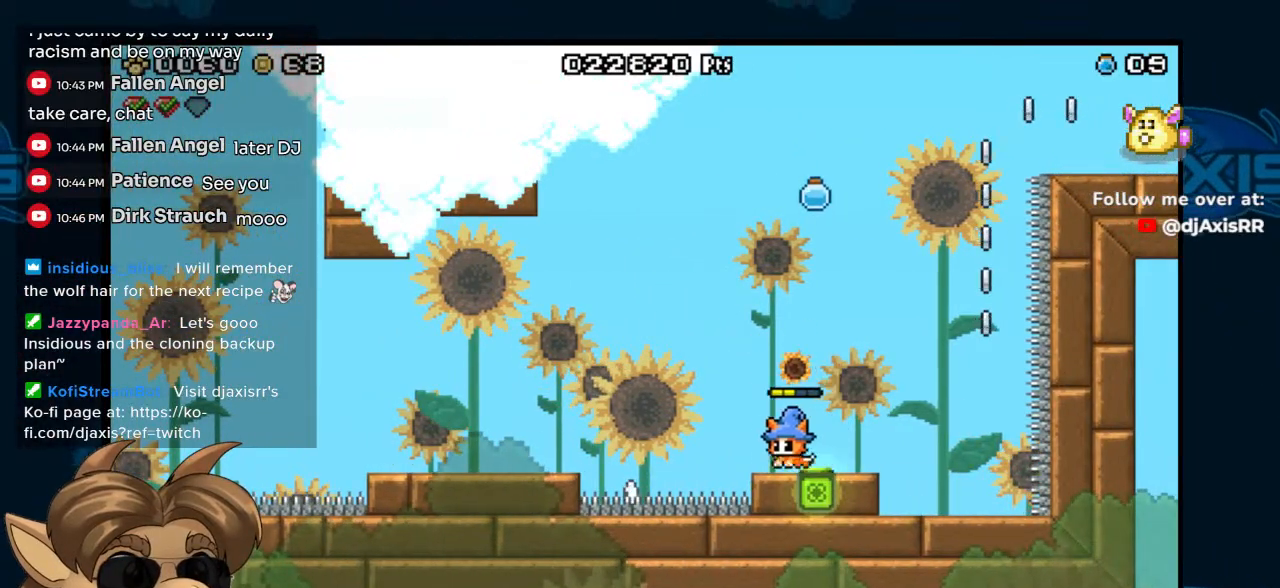
{"buttons": [], "left_stick": "center", "right_stick": "center", "events": [[50, "DPAD_LEFT", "up"], [300, "DPAD_RIGHT", "down"], [400, "DPAD_RIGHT", "up"]]}
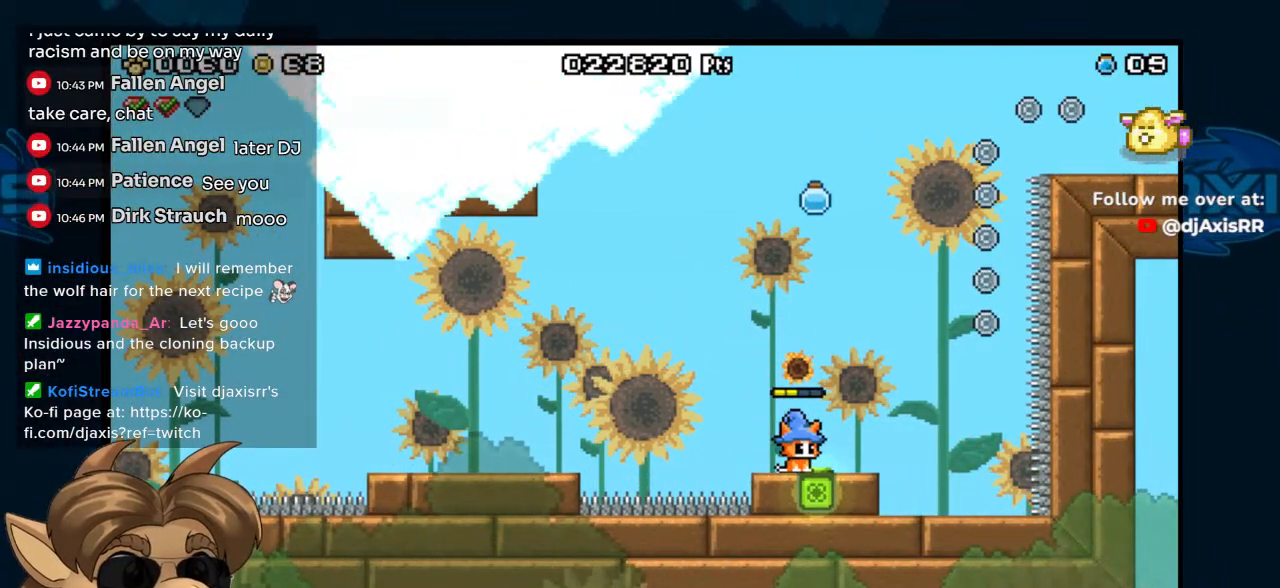
{"buttons": [], "left_stick": "center", "right_stick": "center", "events": []}
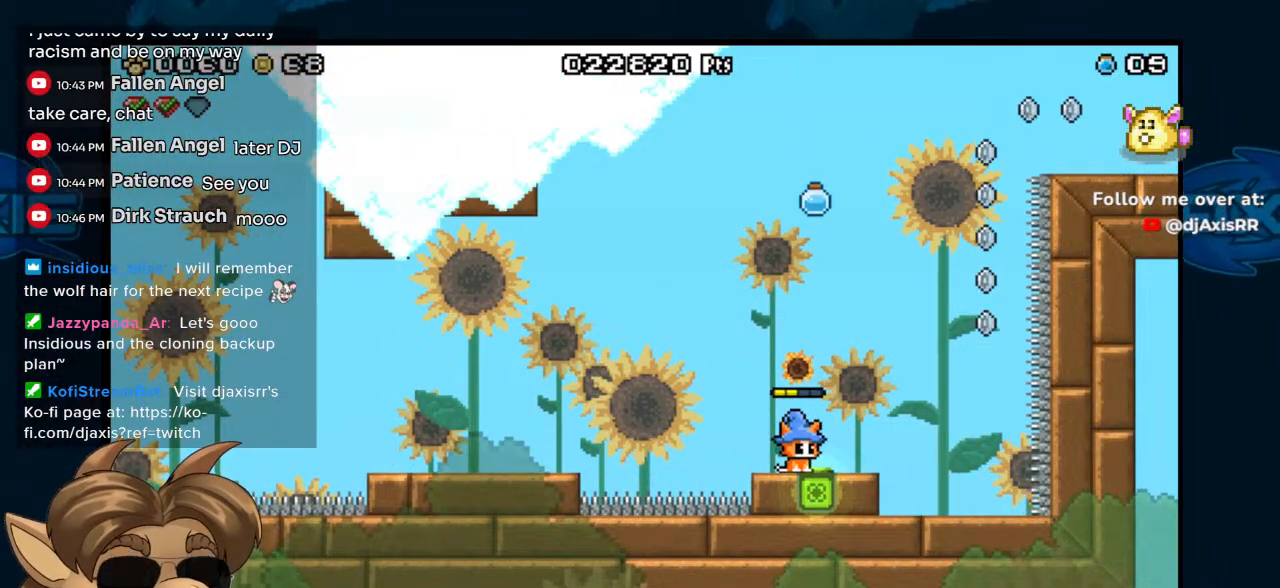
{"buttons": ["DPAD_RIGHT"], "left_stick": "center", "right_stick": "center", "events": [[500, "DPAD_RIGHT", "down"]]}
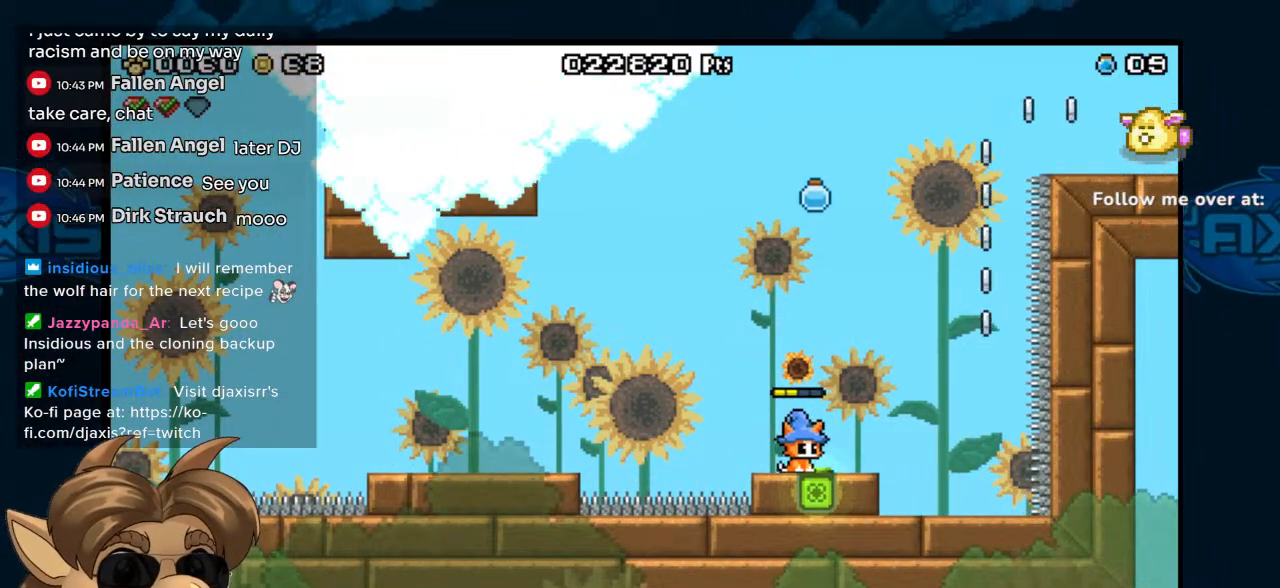
{"buttons": ["DPAD_RIGHT"], "left_stick": "center", "right_stick": "center", "events": [[183, "Y", "down"], [200, "DPAD_RIGHT", "up"], [300, "Y", "up"], [467, "DPAD_RIGHT", "down"]]}
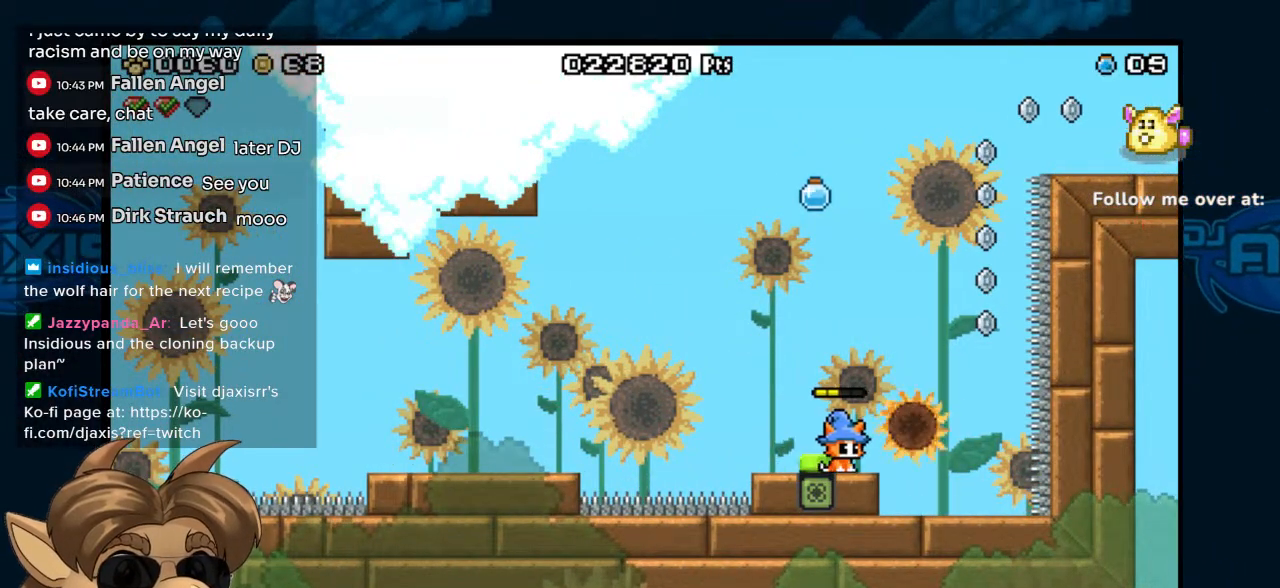
{"buttons": ["B"], "left_stick": "center", "right_stick": "center", "events": [[50, "B", "down"], [500, "DPAD_RIGHT", "up"]]}
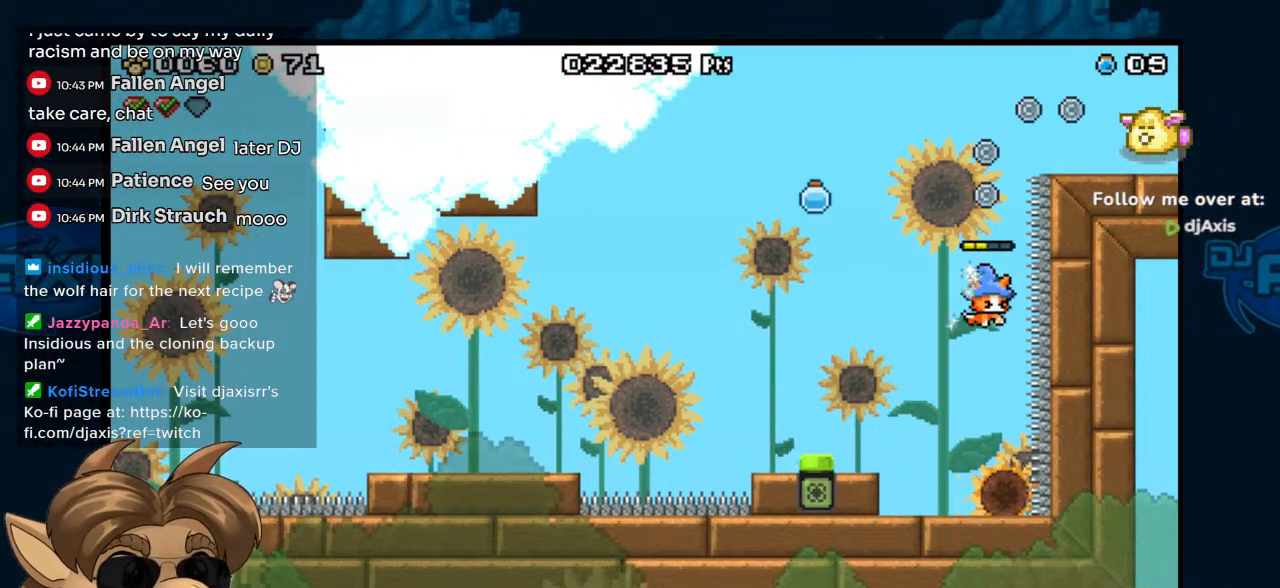
{"buttons": ["B"], "left_stick": "center", "right_stick": "center", "events": [[150, "DPAD_RIGHT", "down"], [250, "DPAD_RIGHT", "up"]]}
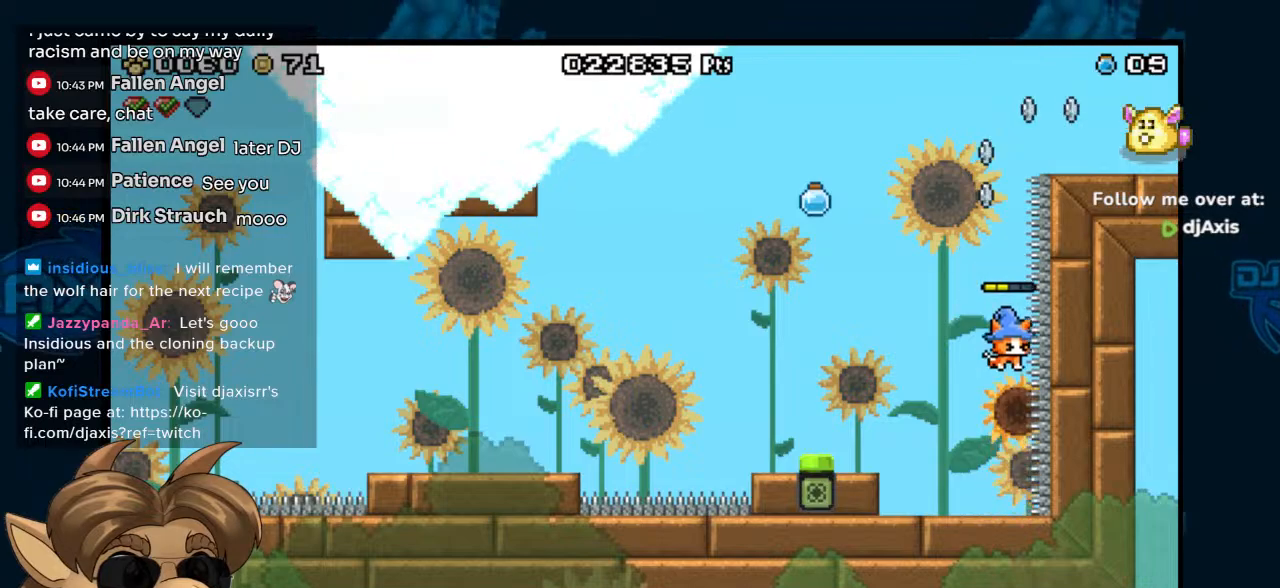
{"buttons": [], "left_stick": "center", "right_stick": "center", "events": [[167, "B", "up"]]}
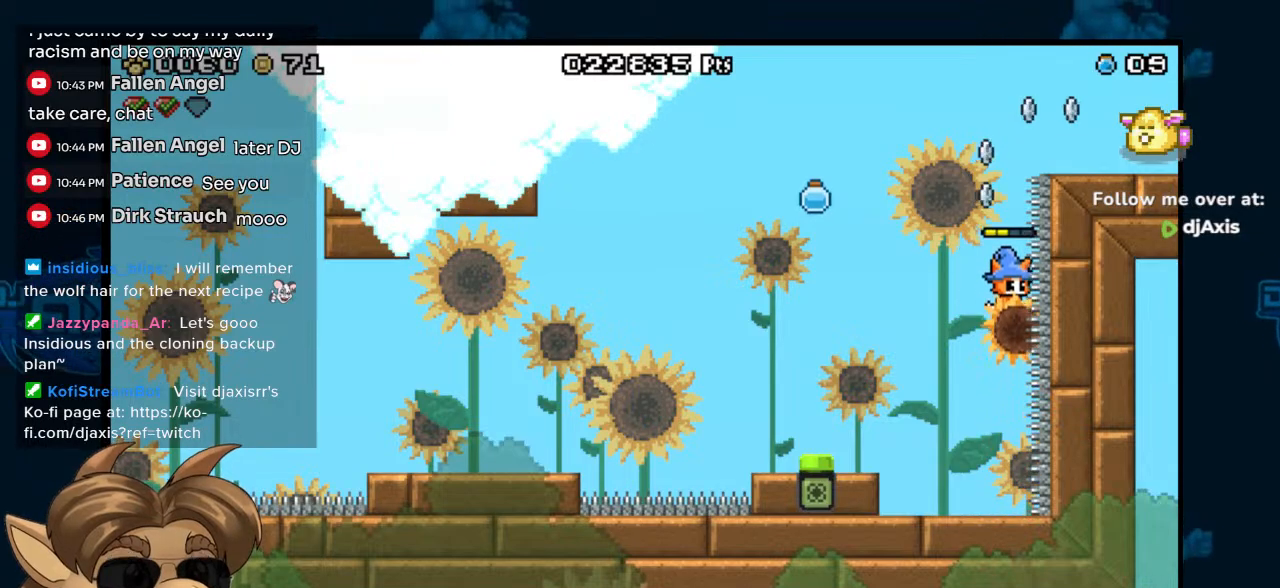
{"buttons": ["B", "DPAD_RIGHT"], "left_stick": "center", "right_stick": "center", "events": [[267, "B", "down"], [483, "DPAD_RIGHT", "down"]]}